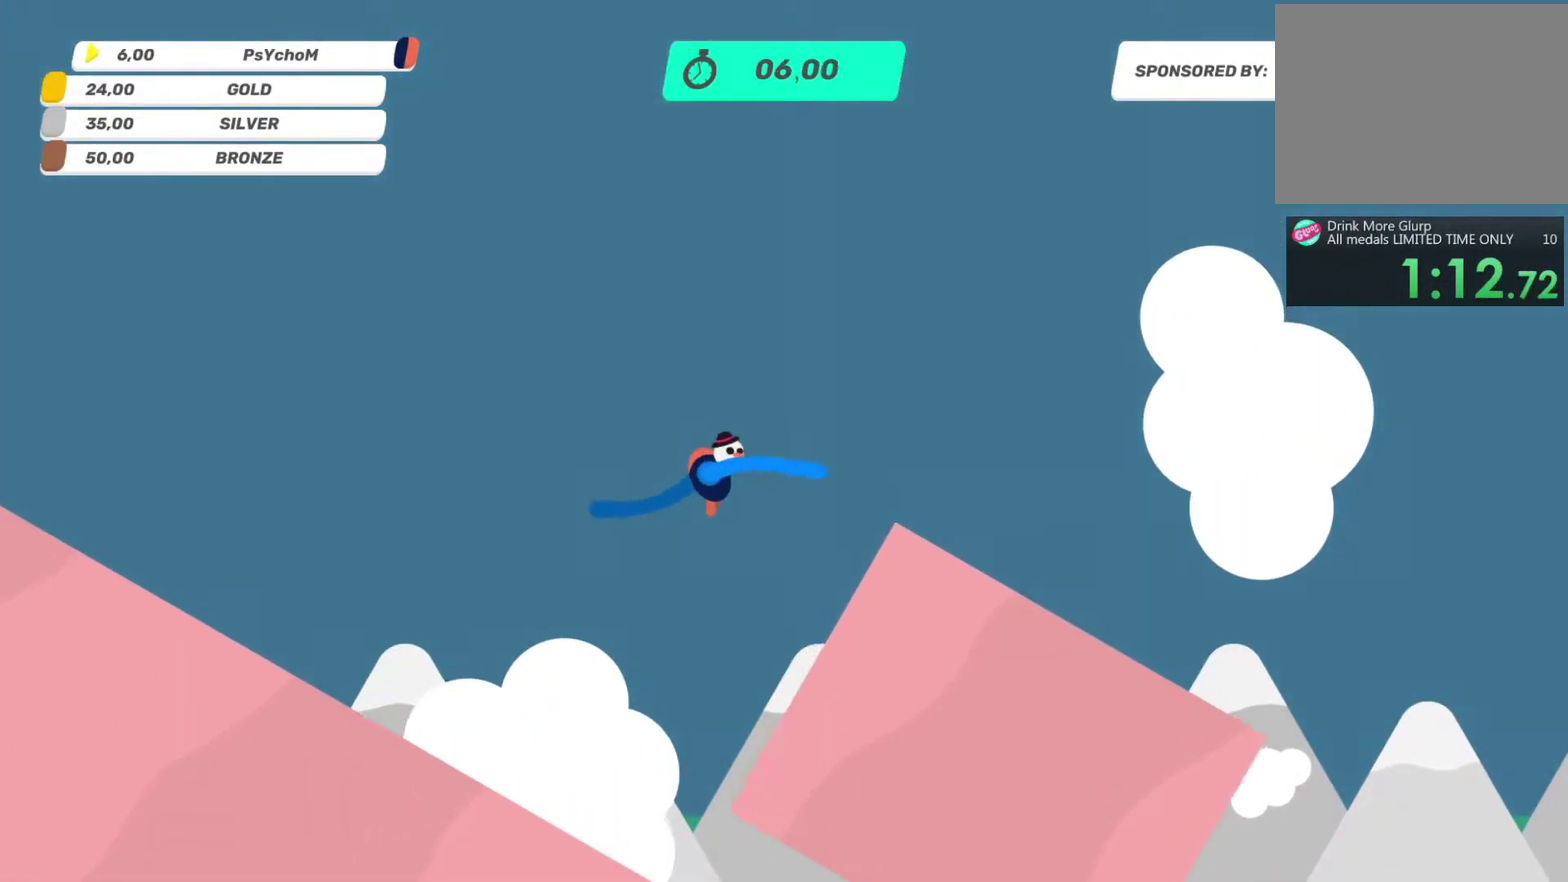
Gameplay with a controller (PlayStation layout); each line is a JSON object with the inputs held at the frame after it. "events" lists button and stick changes between this image and that frame as [ms after this image, input, new state], when the widget could be followed in between. This overlay highlights the sticks when they move; stick clicks (L3 R3) are not distinguishable. Not read: L3 R3.
{"buttons": ["TRIANGLE"], "left_stick": "center", "right_stick": "center"}
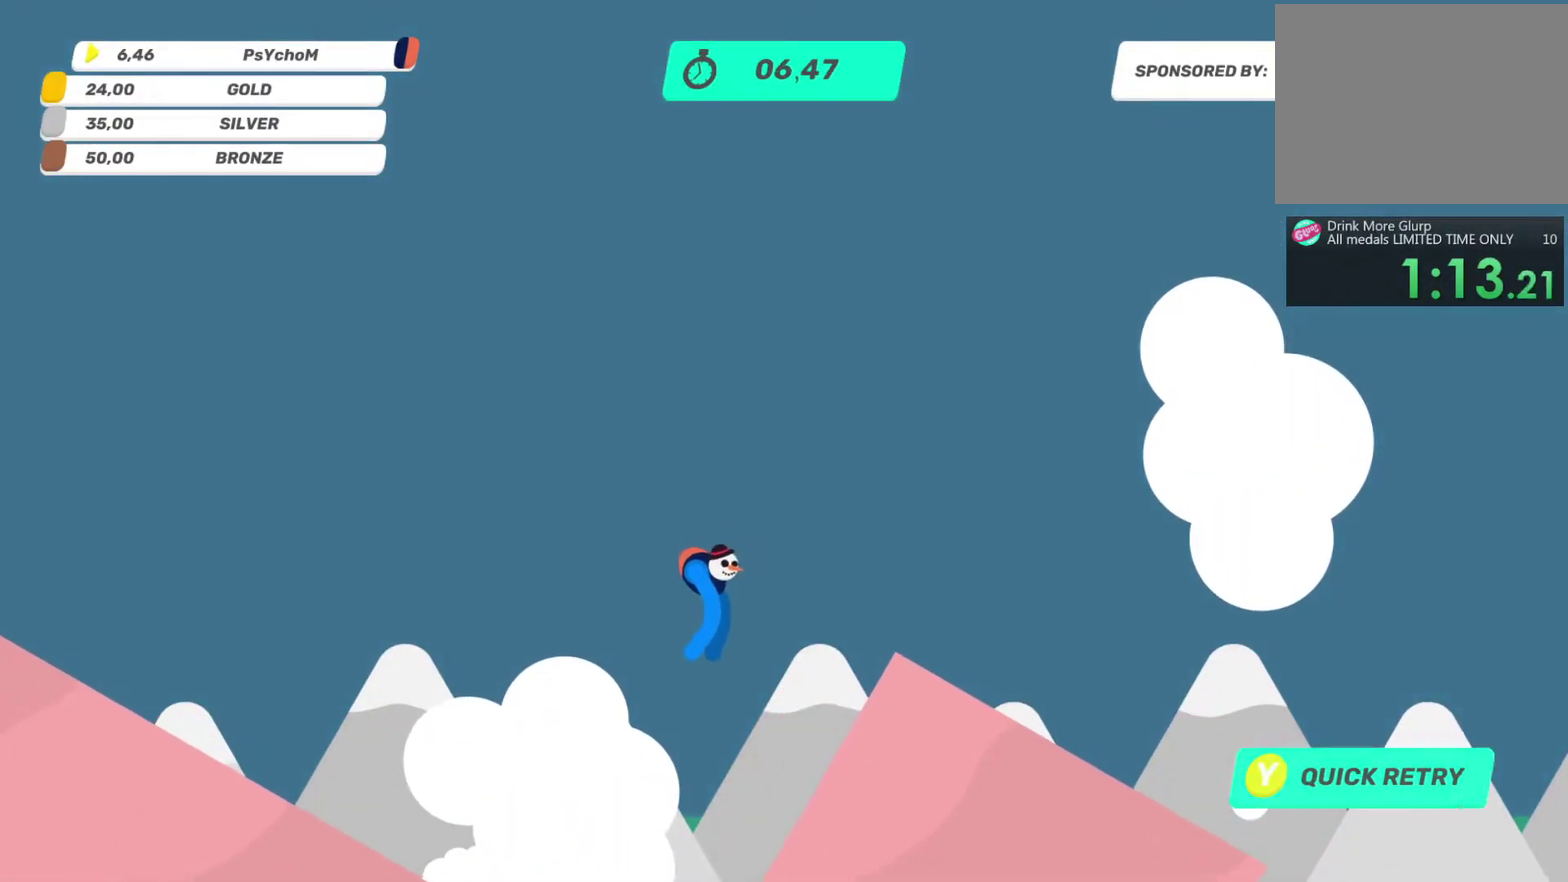
{"buttons": ["TRIANGLE"], "left_stick": "center", "right_stick": "center"}
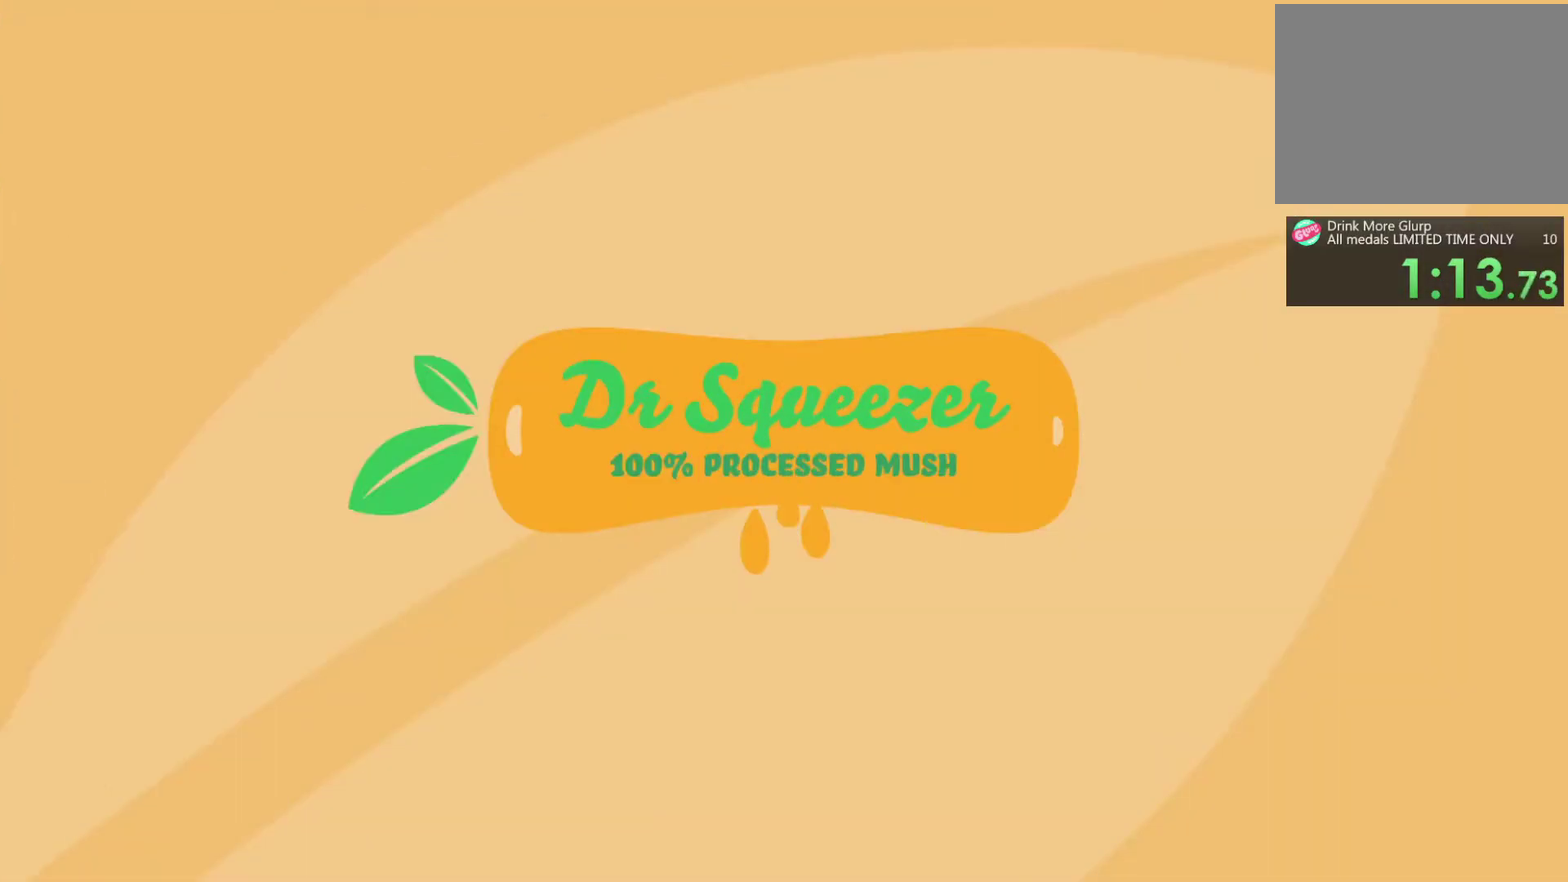
{"buttons": ["TRIANGLE"], "left_stick": "center", "right_stick": "center", "events": []}
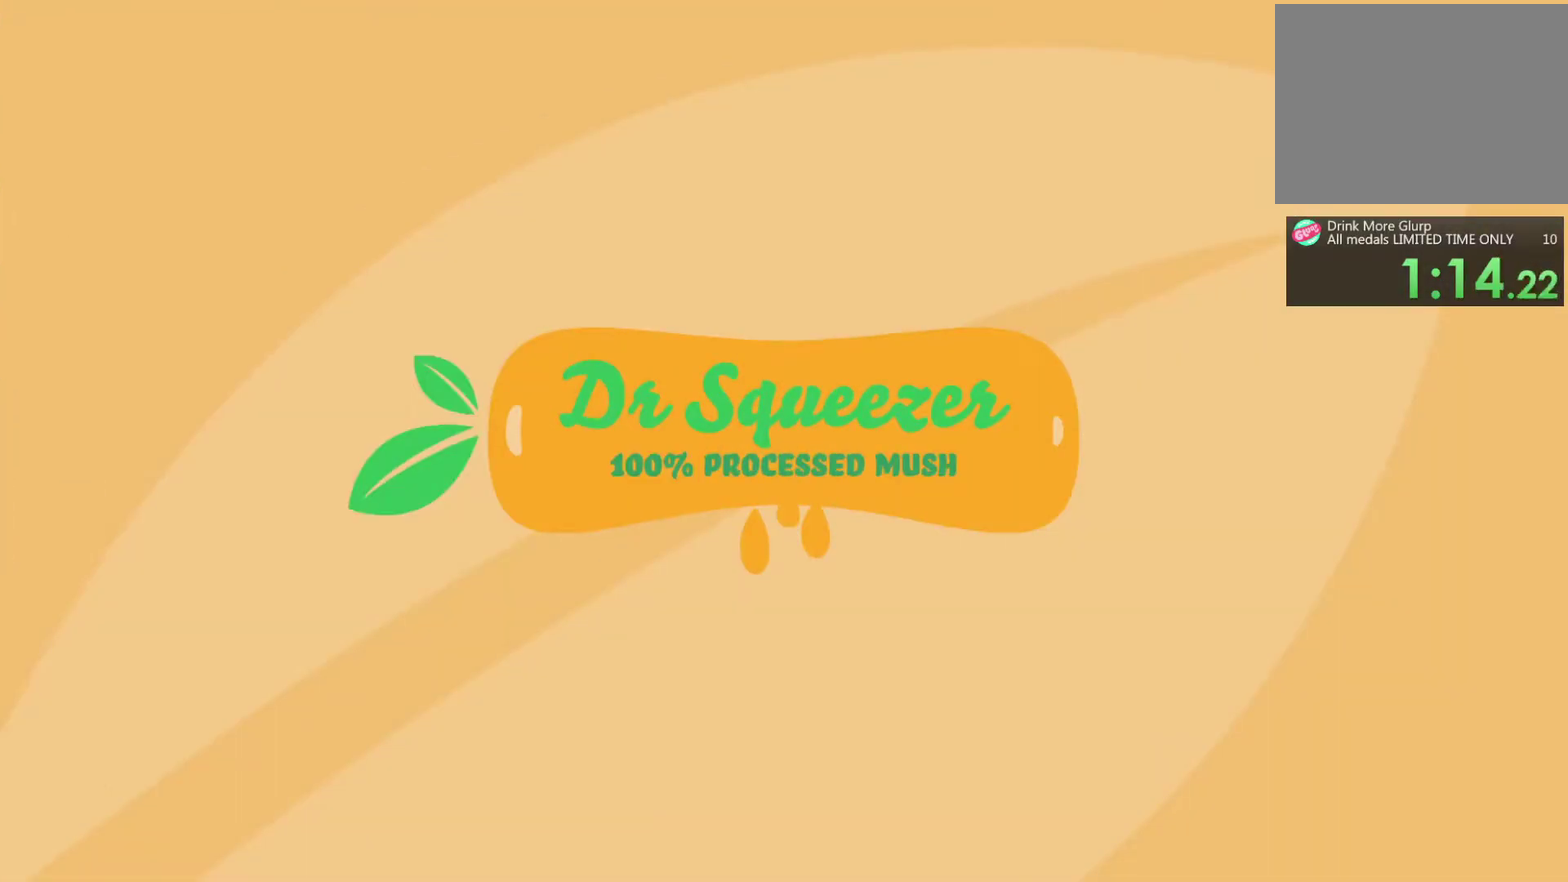
{"buttons": ["TRIANGLE"], "left_stick": "center", "right_stick": "center", "events": []}
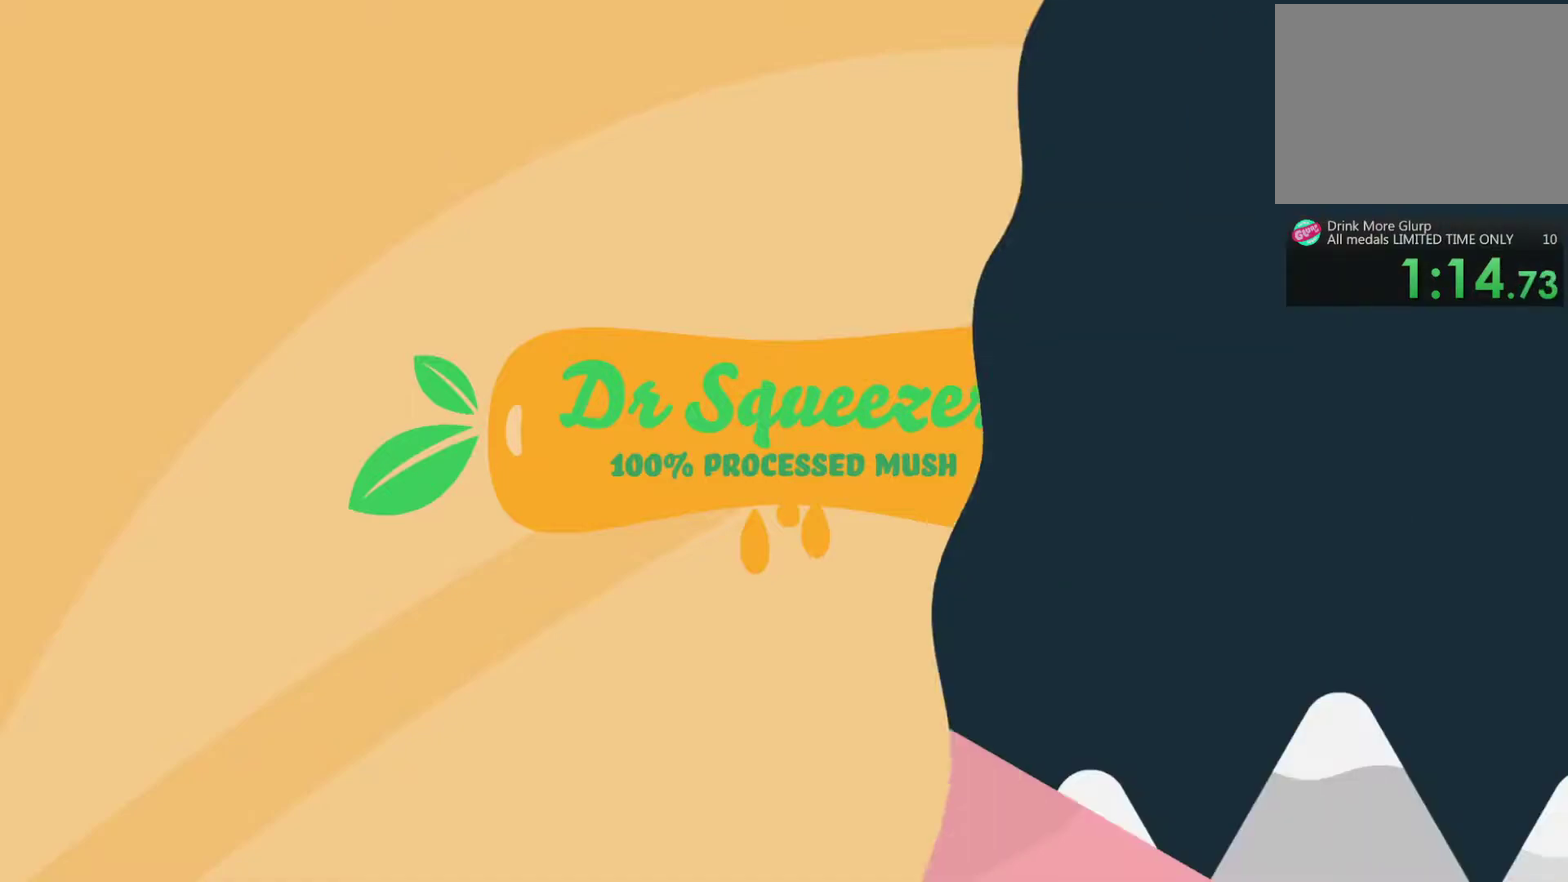
{"buttons": ["TRIANGLE", "DPAD_RIGHT"], "left_stick": "center", "right_stick": "center", "events": [[267, "DPAD_RIGHT", "down"]]}